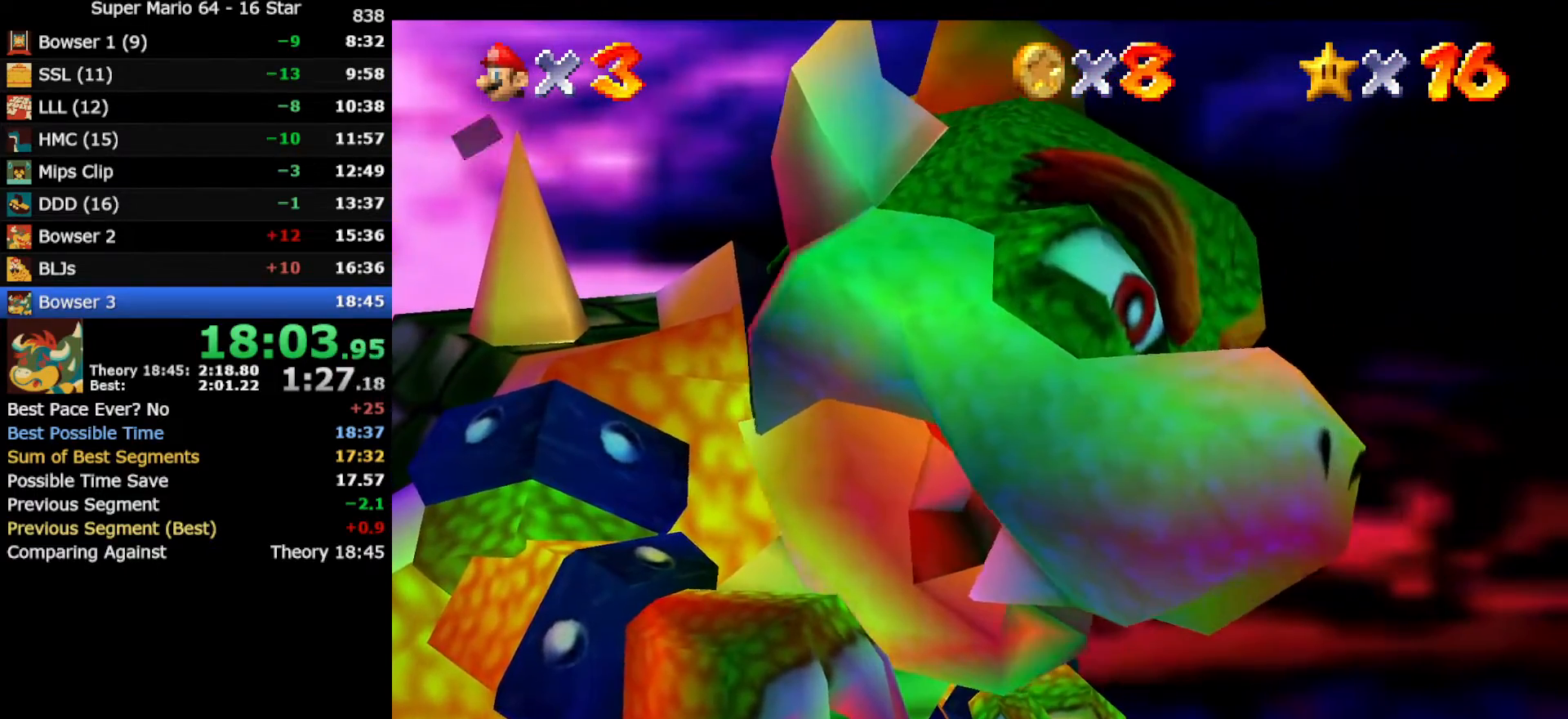
Gameplay with a controller (Nintendo layout); each line is a JSON object with the inputs held at the frame after it. "events" lists button and stick changes between this image and that frame as [ms after this image, input, new state], when the widget could be followed in between. Not read: L3 R3 other_buttons.
{"buttons": [], "left_stick": "center", "events": [[350, "A", "down"], [383, "B", "down"], [467, "B", "up"], [500, "A", "up"]]}
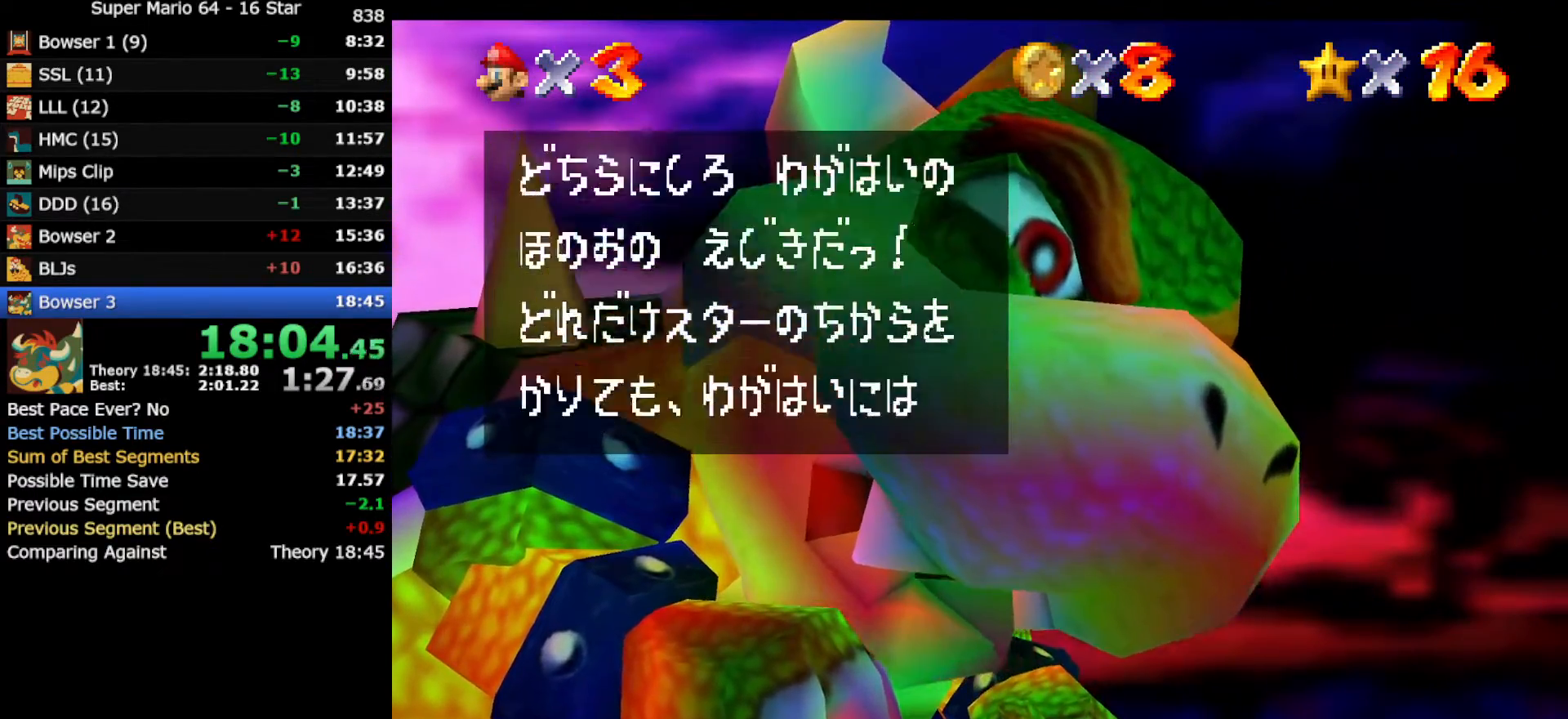
{"buttons": [], "left_stick": "center", "events": [[150, "A", "down"], [250, "B", "down"], [283, "A", "up"], [350, "B", "up"]]}
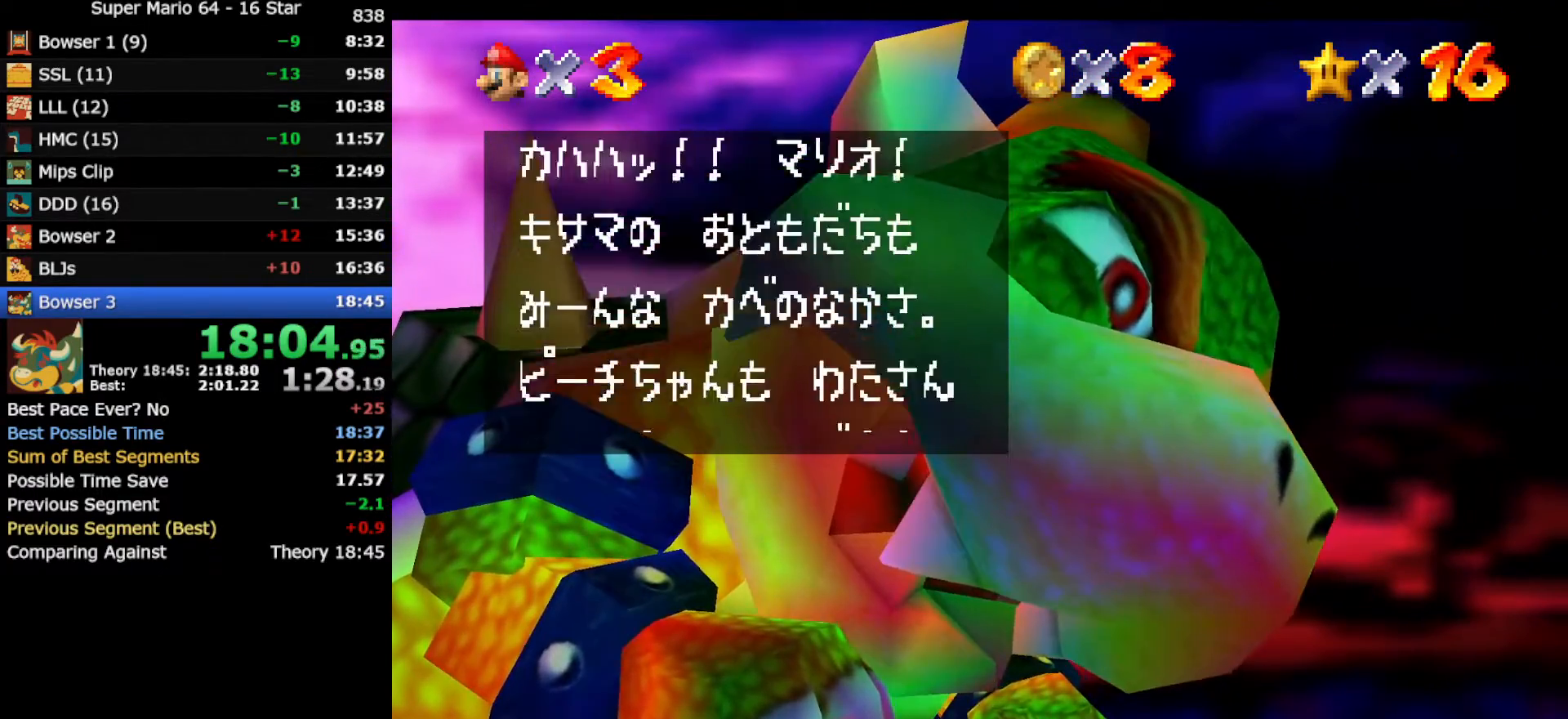
{"buttons": [], "left_stick": "up-left", "events": [[67, "A", "down"], [133, "B", "down"], [150, "A", "up"], [250, "B", "up"], [350, "left_stick", "up-left"]]}
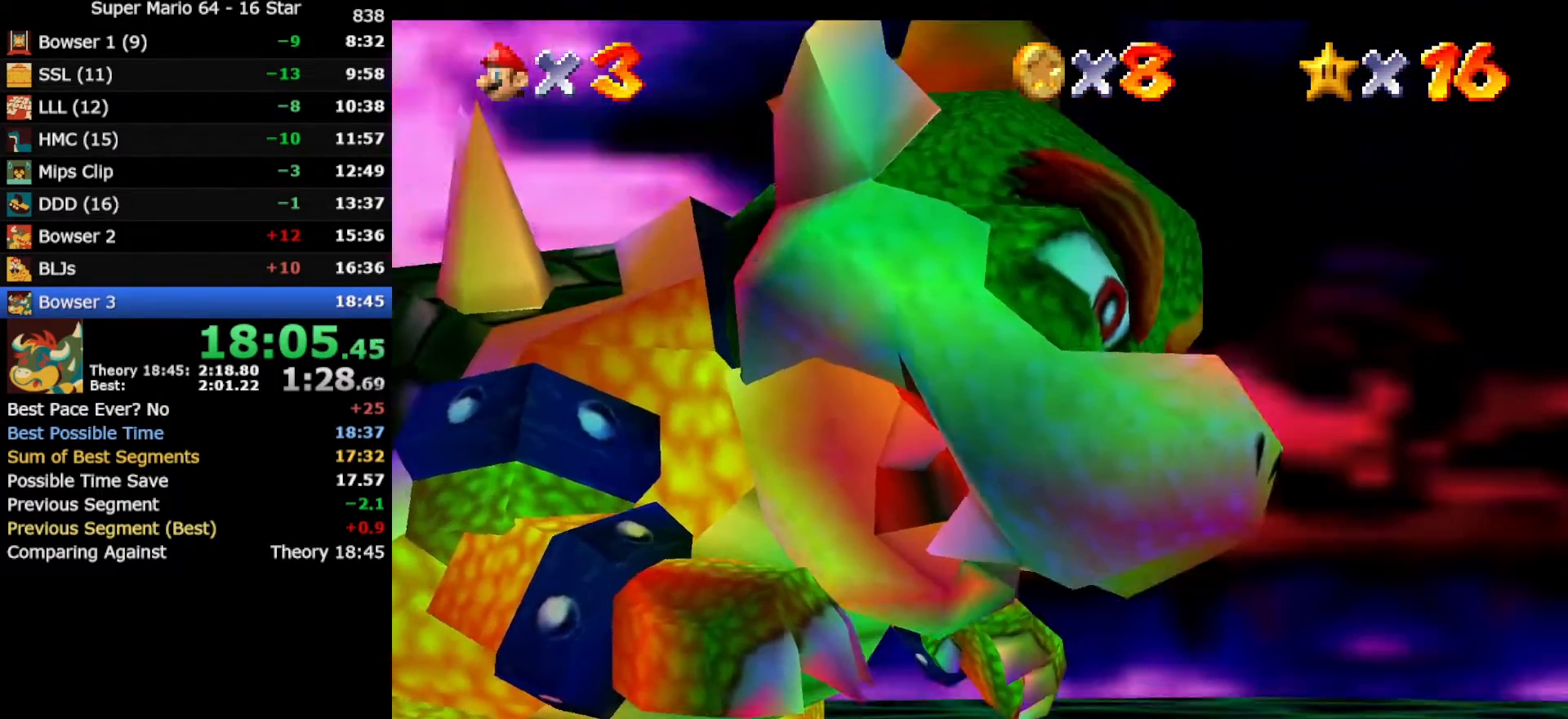
{"buttons": [], "left_stick": "up", "events": [[450, "left_stick", "up"]]}
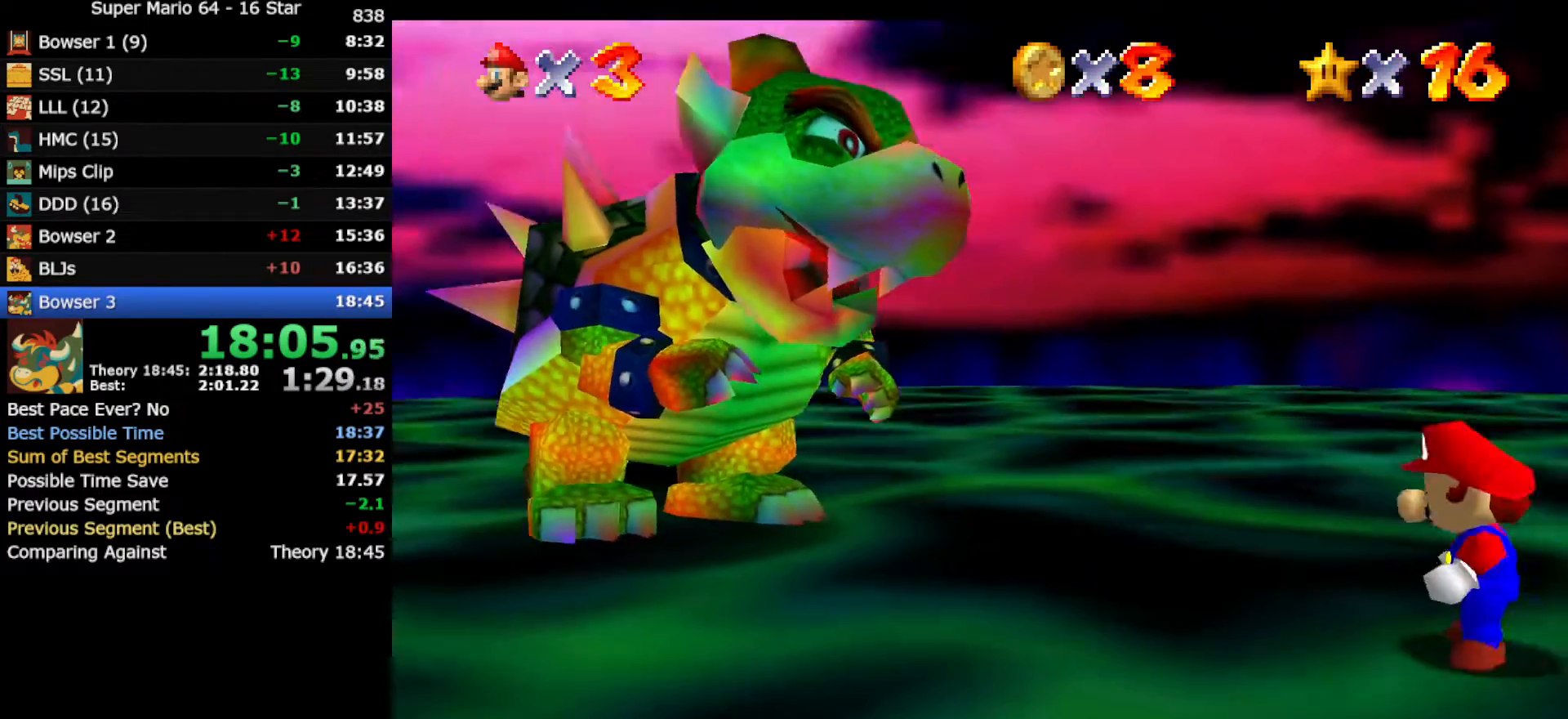
{"buttons": [], "left_stick": "up-left", "events": [[167, "left_stick", "up-left"]]}
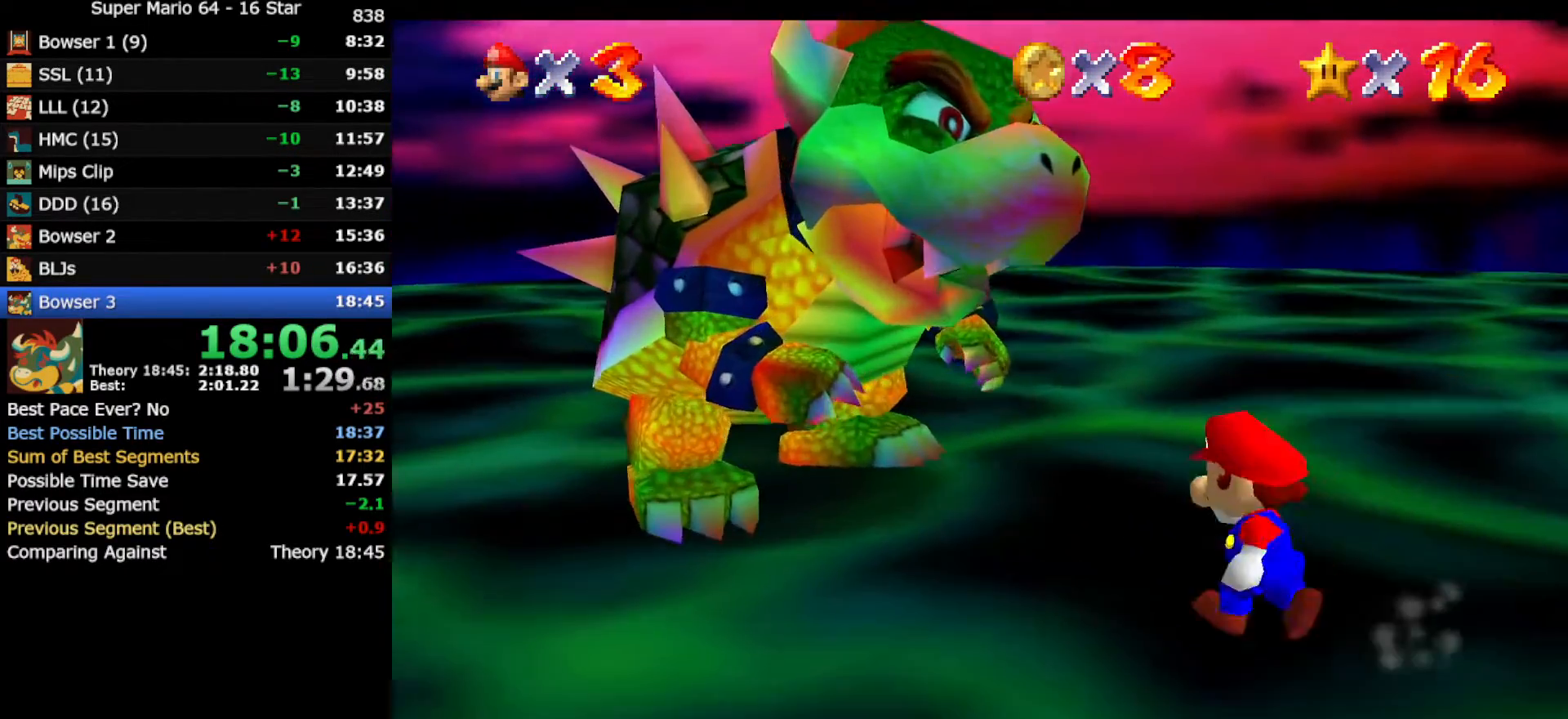
{"buttons": [], "left_stick": "up", "events": [[83, "left_stick", "up"]]}
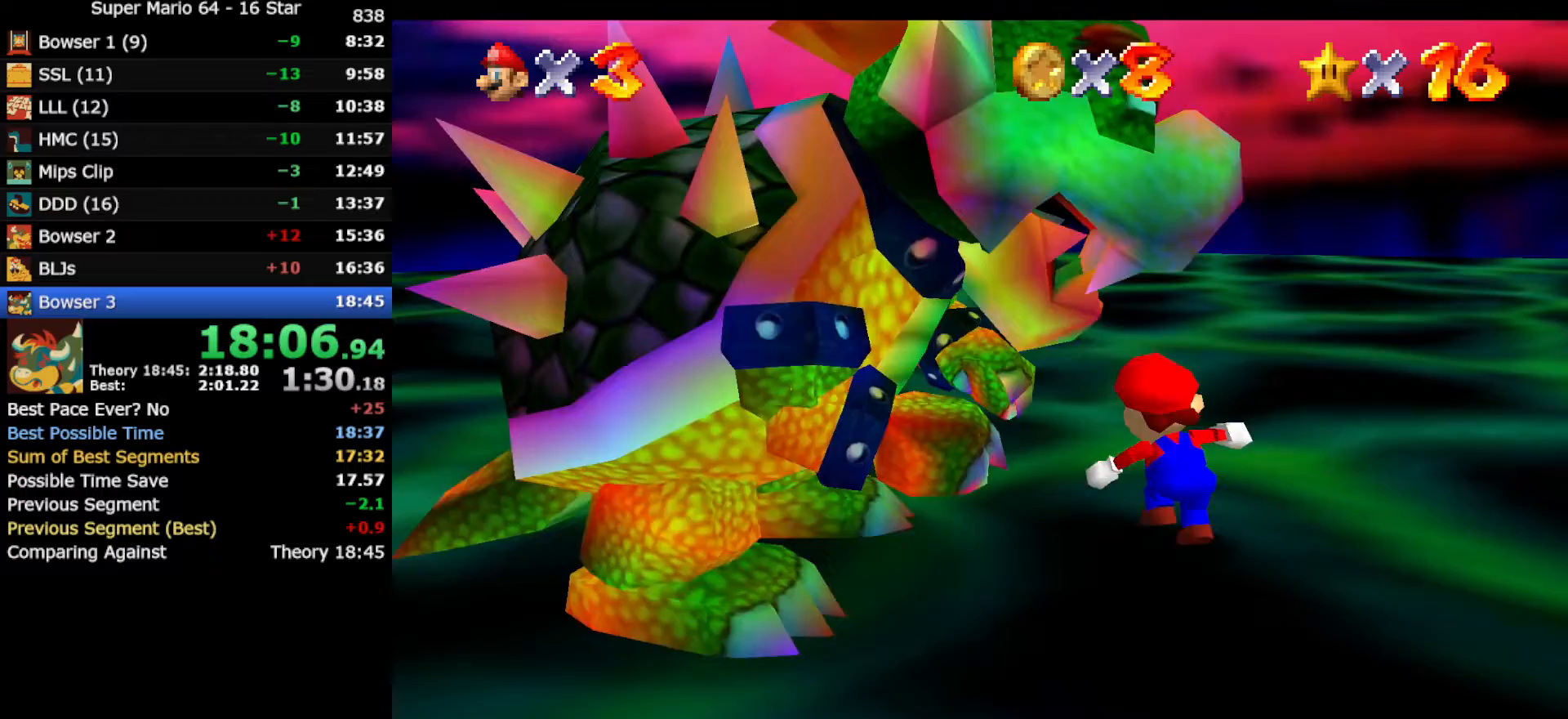
{"buttons": [], "left_stick": "left", "events": [[50, "left_stick", "up-left"], [333, "left_stick", "left"]]}
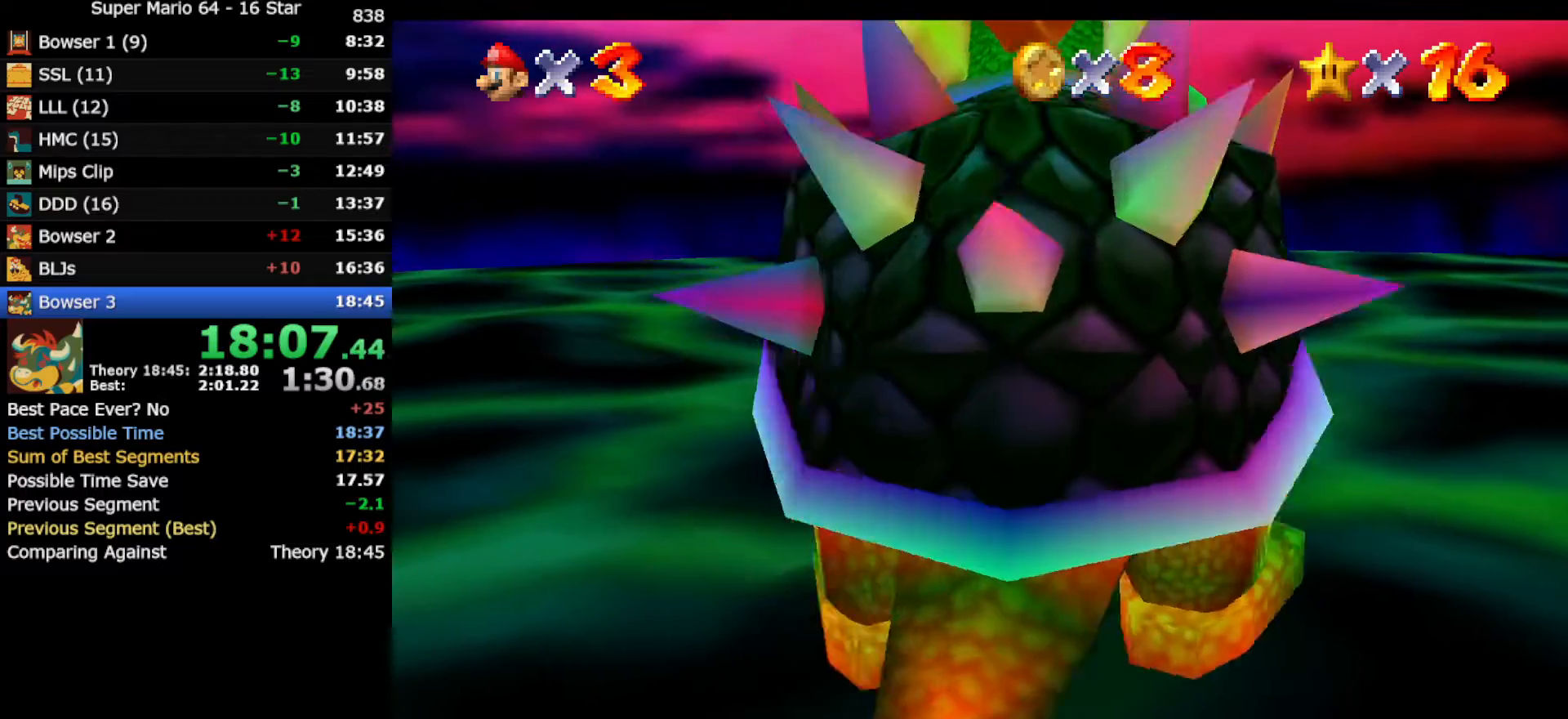
{"buttons": [], "left_stick": "down-right", "events": [[50, "left_stick", "down-left"], [183, "left_stick", "down"], [333, "left_stick", "down-right"]]}
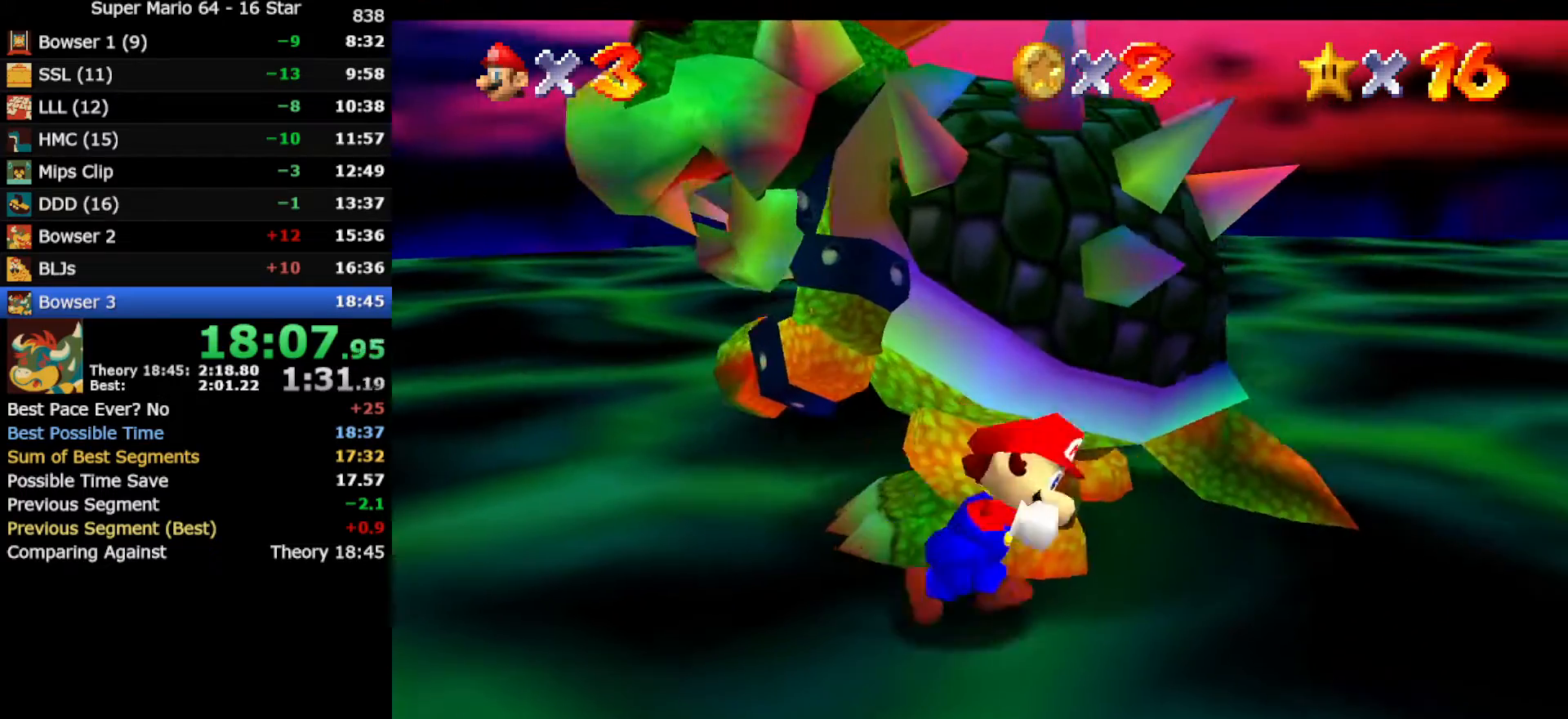
{"buttons": [], "left_stick": "up-left", "events": [[17, "left_stick", "right"], [200, "left_stick", "up-right"], [300, "left_stick", "up"], [483, "left_stick", "up-left"]]}
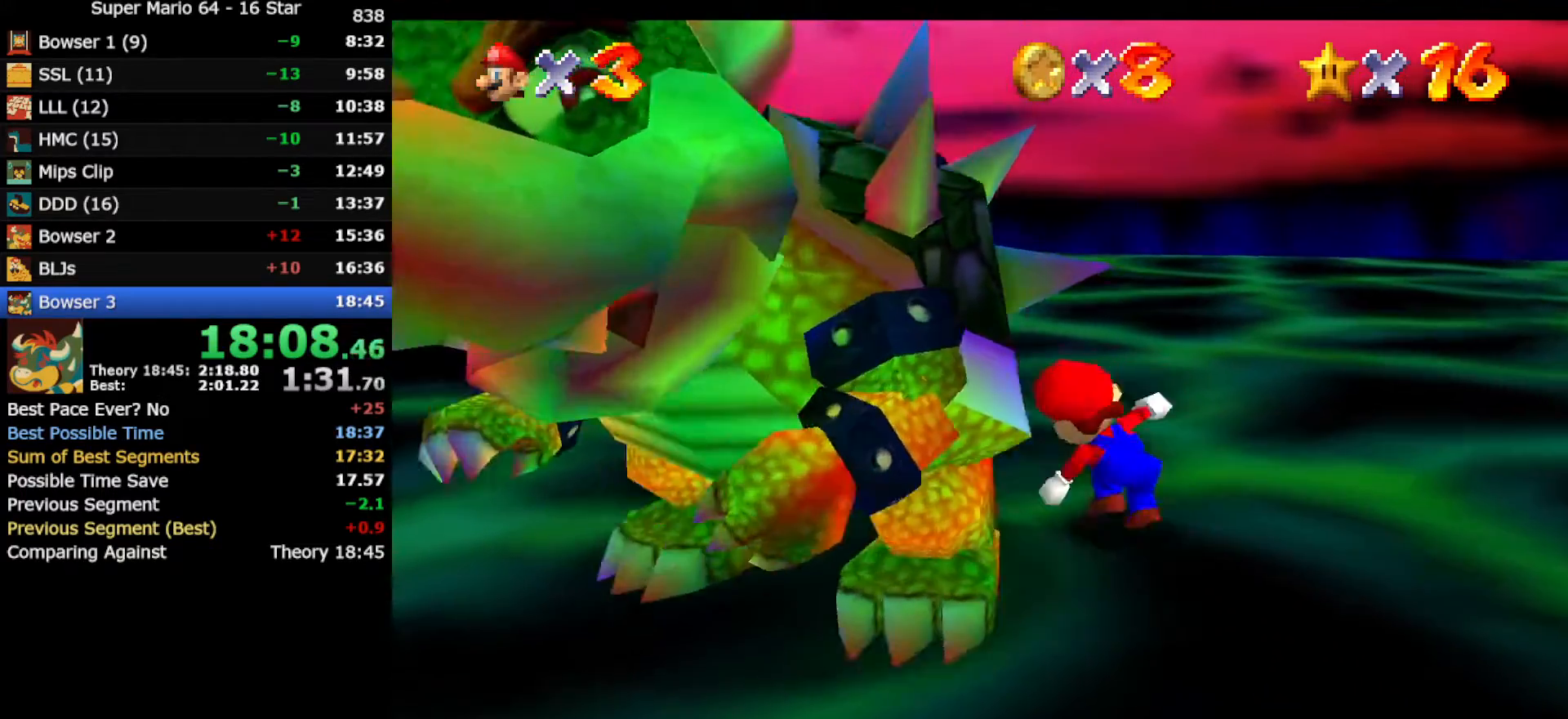
{"buttons": [], "left_stick": "down-left", "events": [[233, "left_stick", "left"], [383, "left_stick", "down-left"]]}
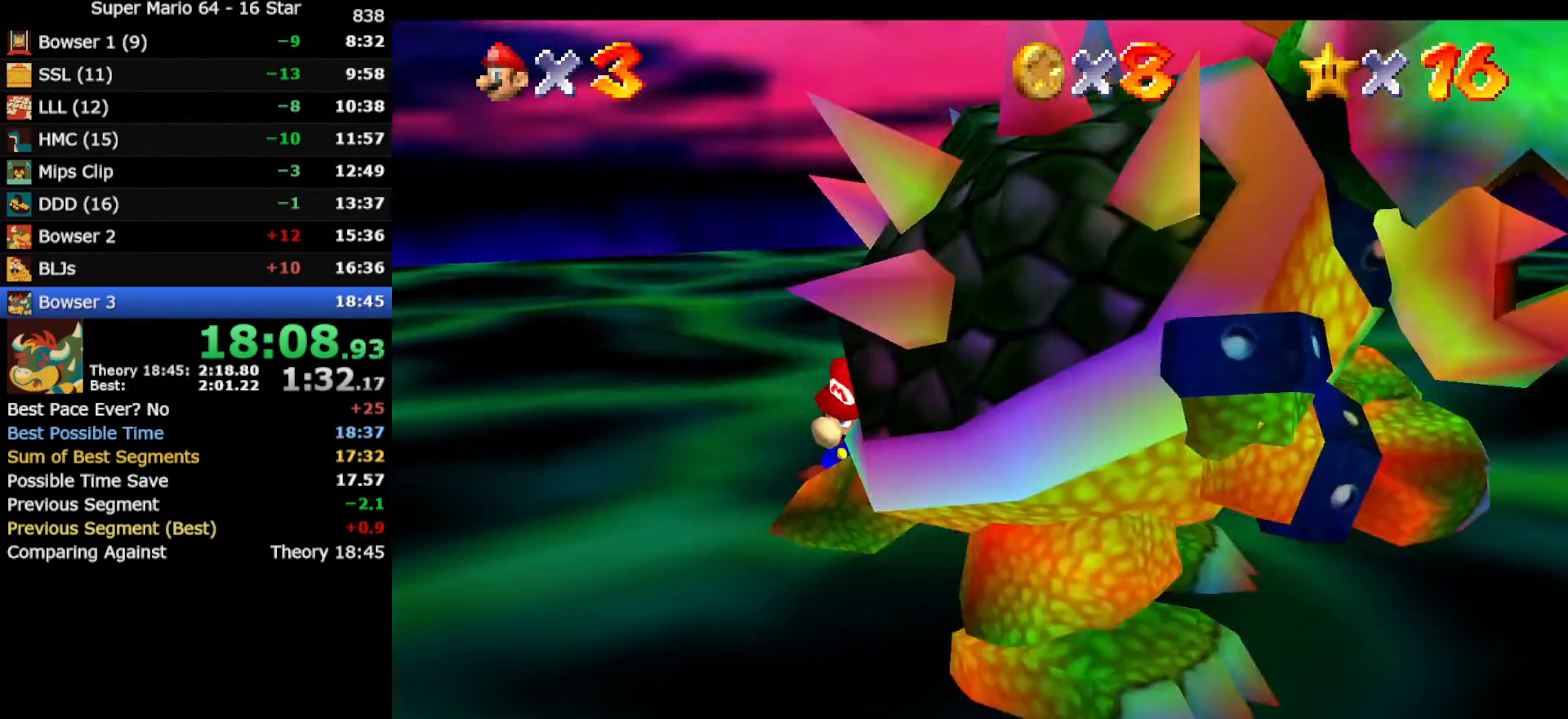
{"buttons": ["C_DOWN"], "left_stick": "center", "events": [[133, "left_stick", "down-right"], [167, "B", "down"], [200, "left_stick", "center"], [267, "B", "up"], [450, "C_DOWN", "down"]]}
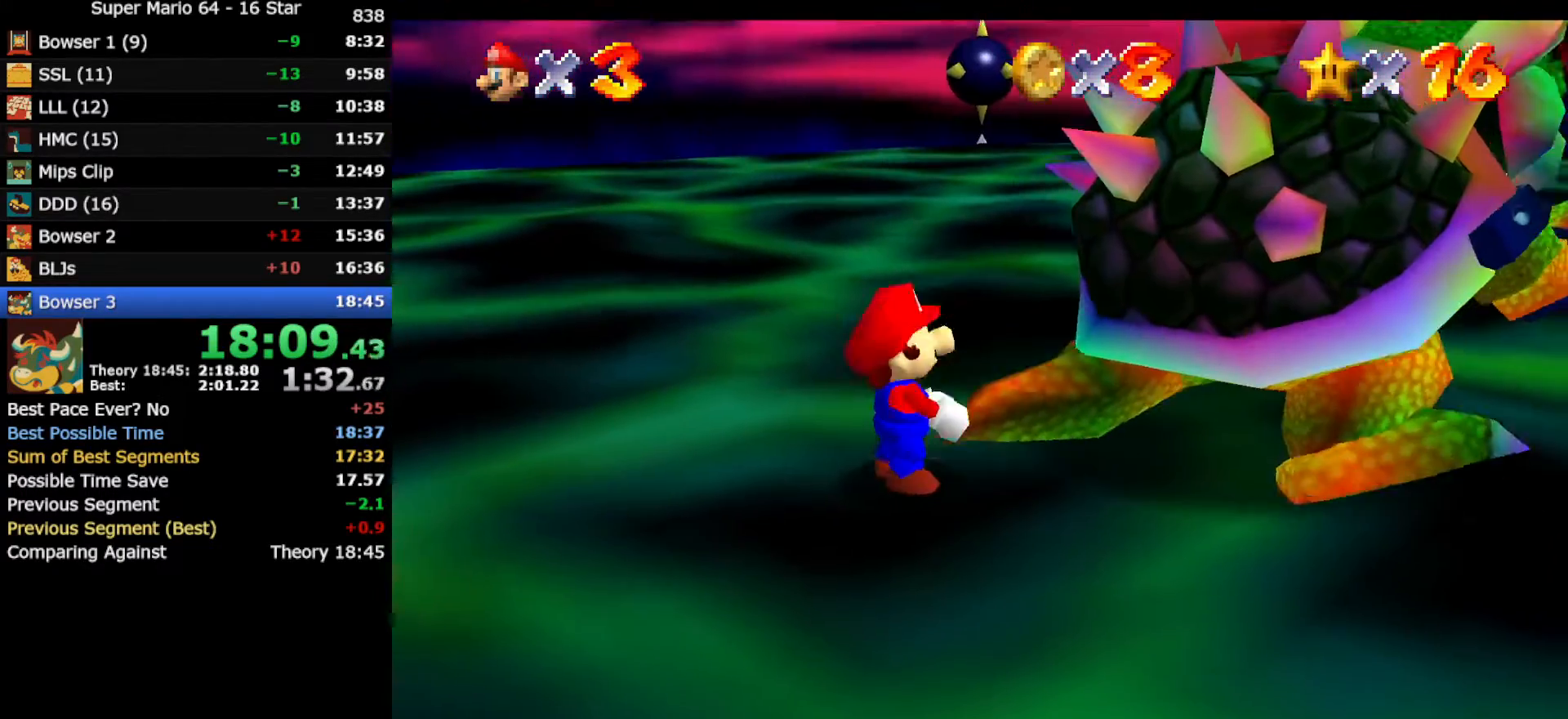
{"buttons": [], "left_stick": "up", "events": [[50, "C_DOWN", "up"], [83, "left_stick", "up"], [250, "left_stick", "left"], [300, "left_stick", "down"], [367, "left_stick", "right"], [450, "left_stick", "up"]]}
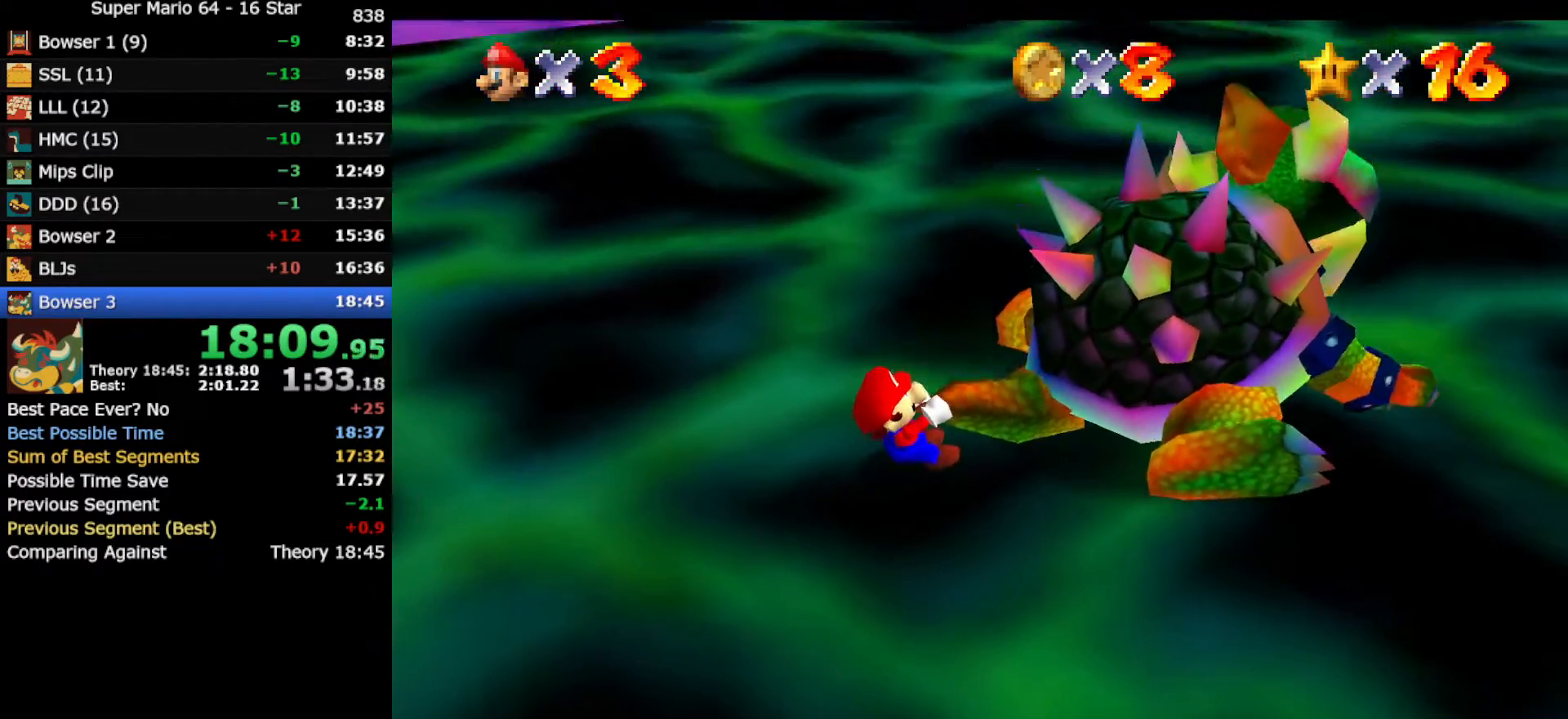
{"buttons": [], "left_stick": "down-left", "events": [[17, "left_stick", "left"], [83, "left_stick", "down"], [167, "left_stick", "up"], [267, "left_stick", "down-left"], [333, "left_stick", "down-right"], [383, "left_stick", "up-right"], [483, "left_stick", "down-left"]]}
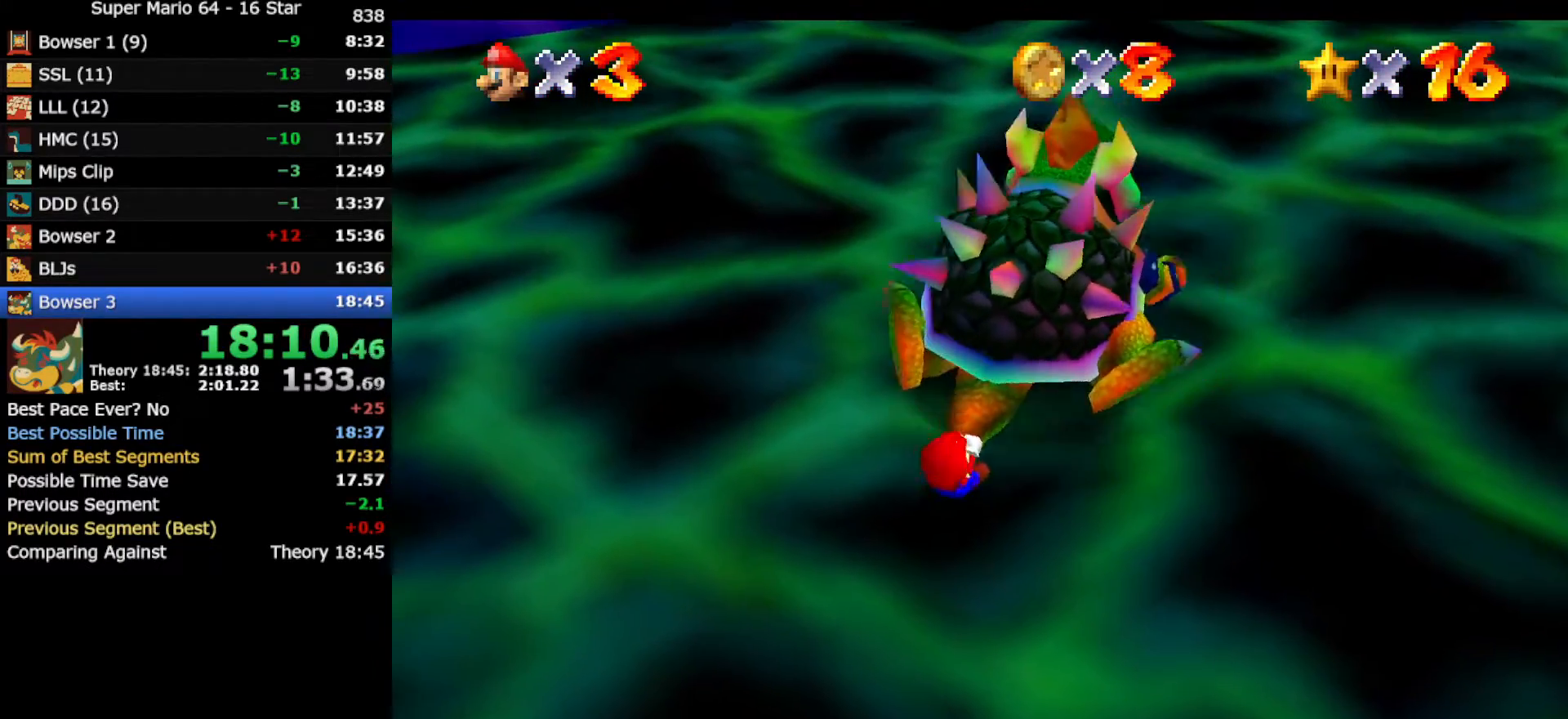
{"buttons": [], "left_stick": "left", "events": [[83, "left_stick", "down-right"], [133, "left_stick", "up-right"], [200, "left_stick", "up-left"], [283, "left_stick", "down-left"], [333, "left_stick", "right"], [400, "left_stick", "up"], [467, "left_stick", "left"]]}
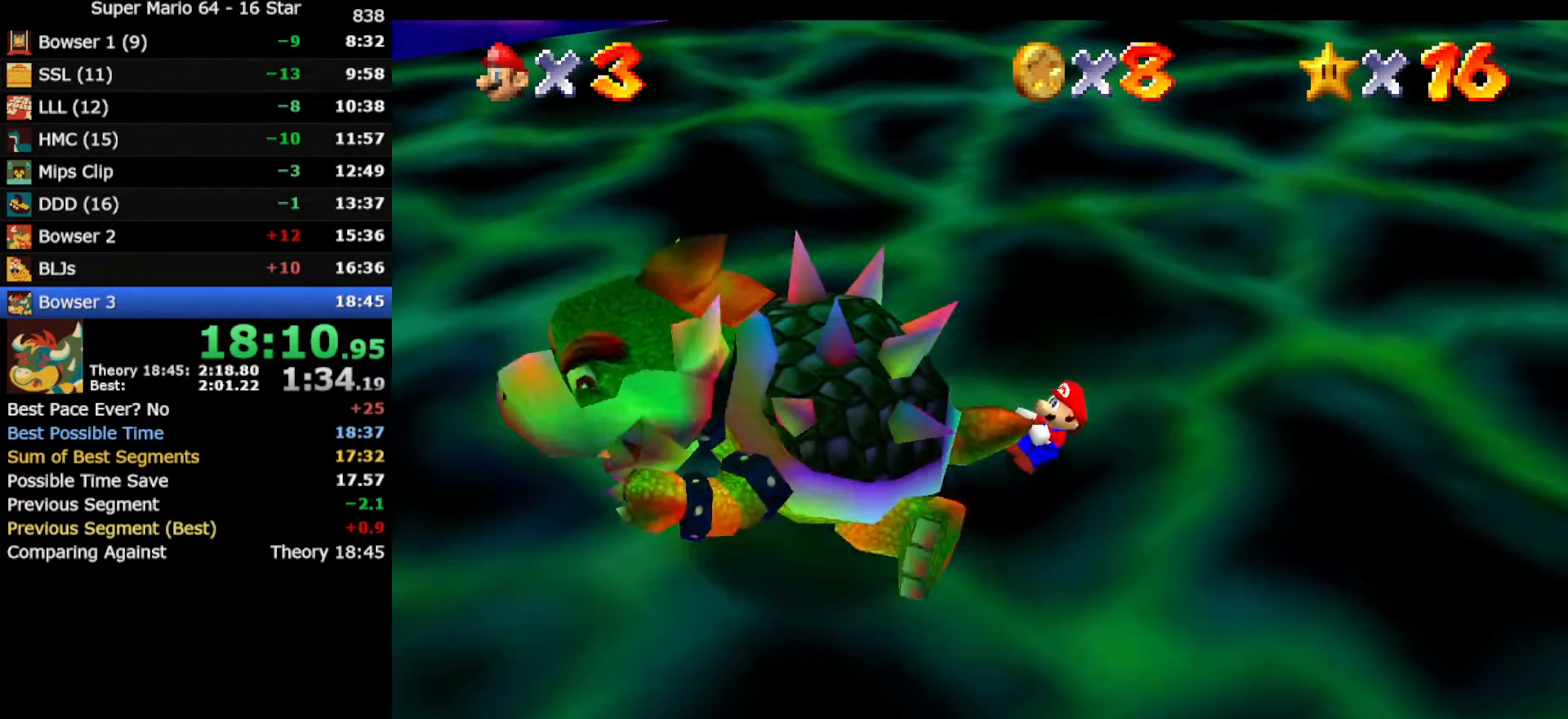
{"buttons": [], "left_stick": "up-left", "events": [[17, "left_stick", "down"], [83, "left_stick", "right"], [167, "left_stick", "up"], [233, "left_stick", "left"], [333, "left_stick", "right"], [417, "left_stick", "up"], [483, "left_stick", "up-left"]]}
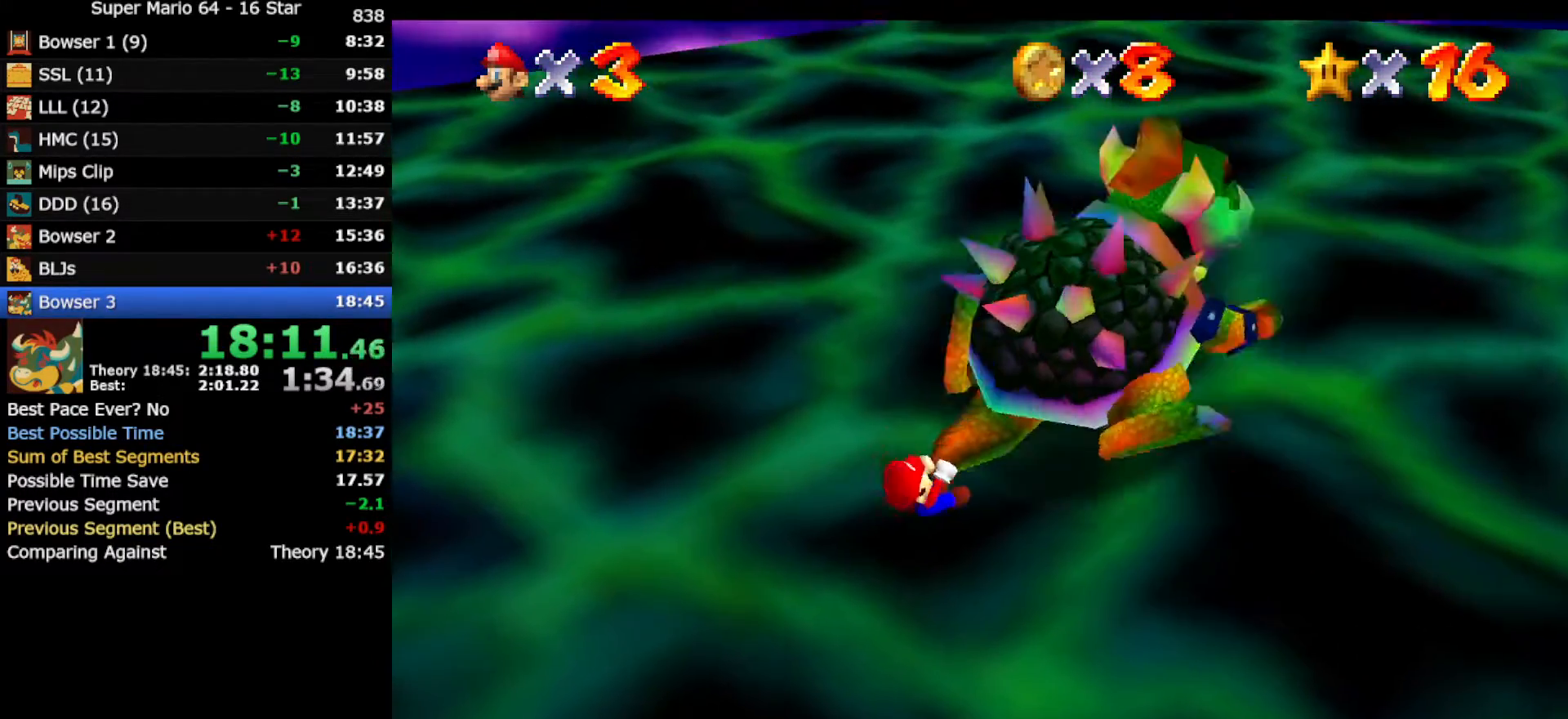
{"buttons": [], "left_stick": "down-left", "events": [[17, "left_stick", "left"], [83, "left_stick", "right"], [167, "left_stick", "up"], [233, "left_stick", "left"], [333, "left_stick", "right"], [400, "left_stick", "up"], [483, "left_stick", "down-left"]]}
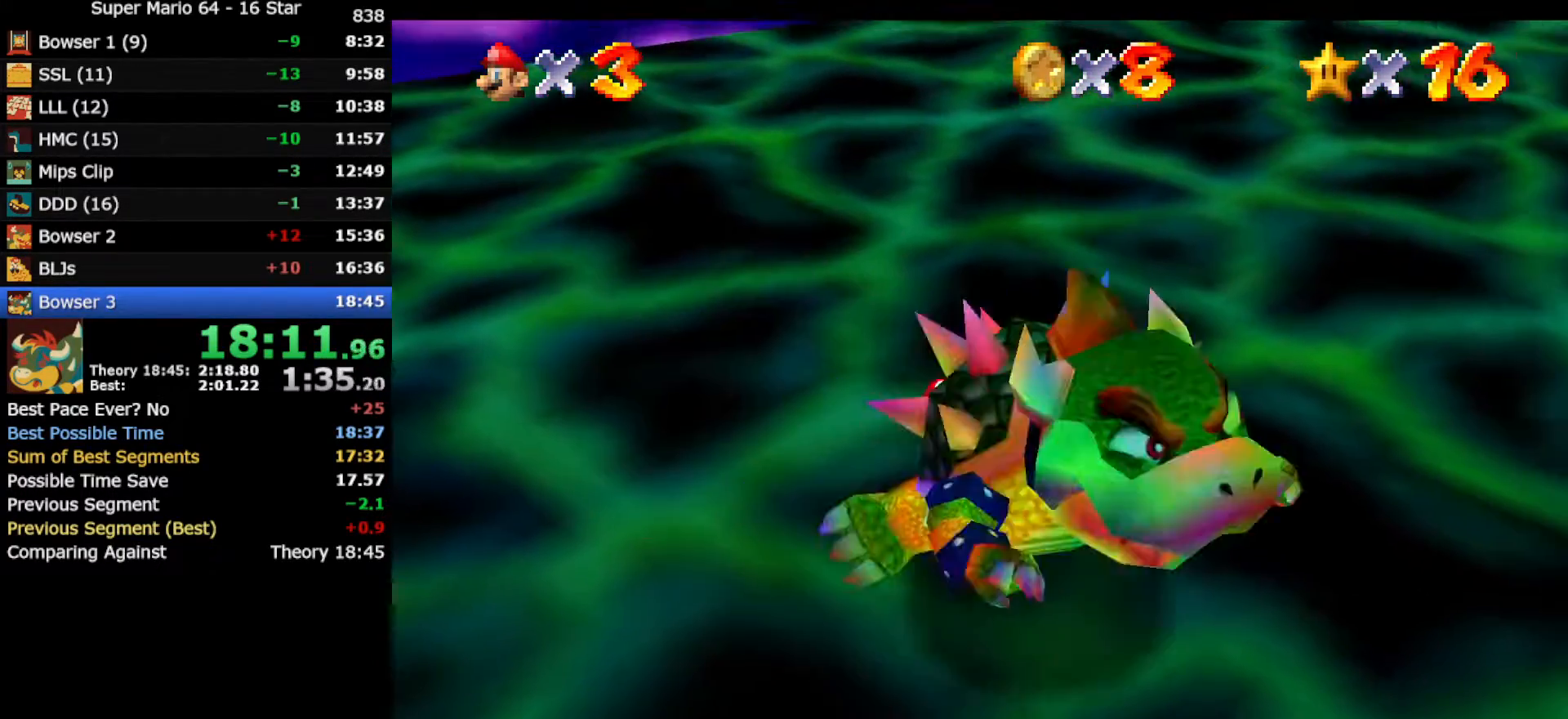
{"buttons": [], "left_stick": "center", "events": [[50, "left_stick", "down-right"], [100, "left_stick", "up-right"], [200, "left_stick", "up-left"], [267, "B", "down"], [267, "left_stick", "left"], [417, "B", "up"], [450, "left_stick", "center"]]}
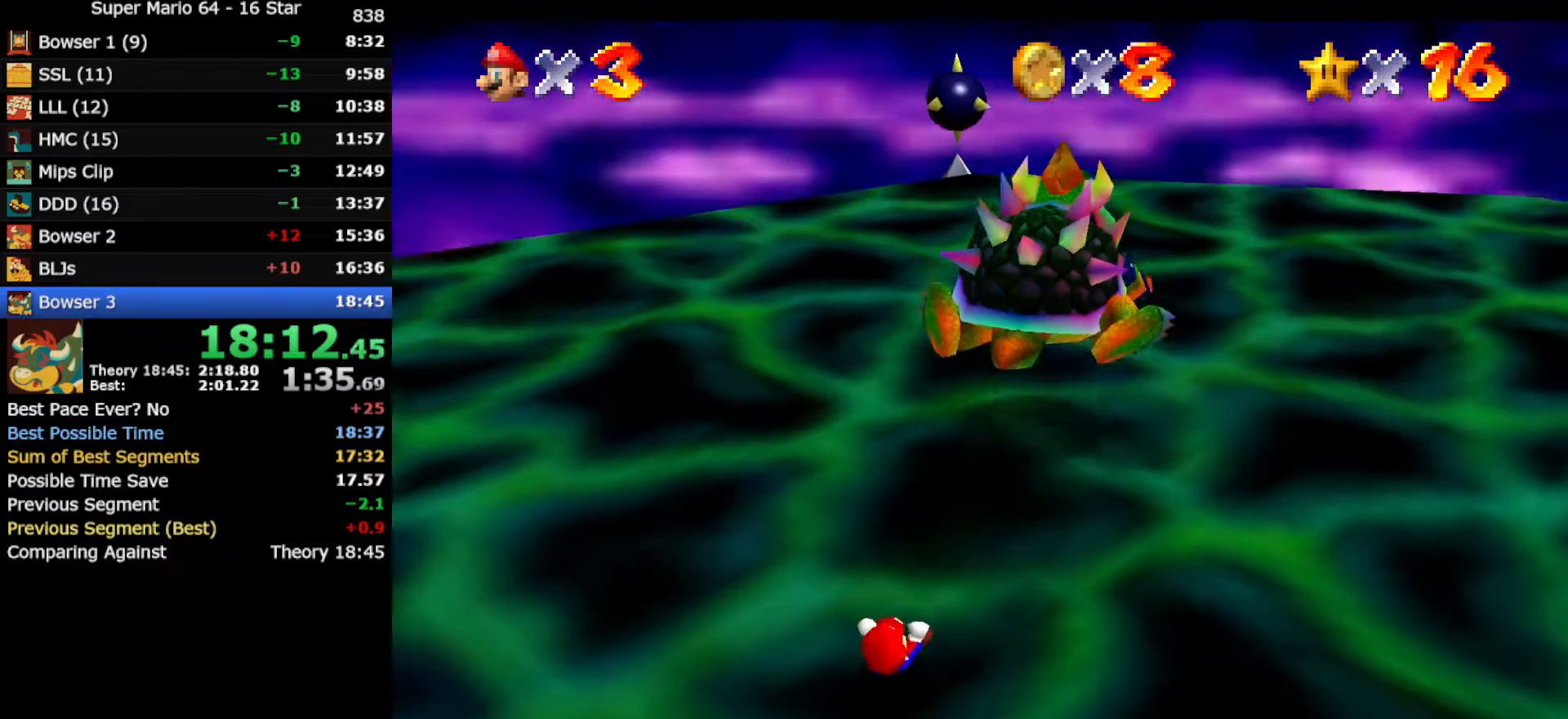
{"buttons": [], "left_stick": "up", "events": [[267, "left_stick", "up"]]}
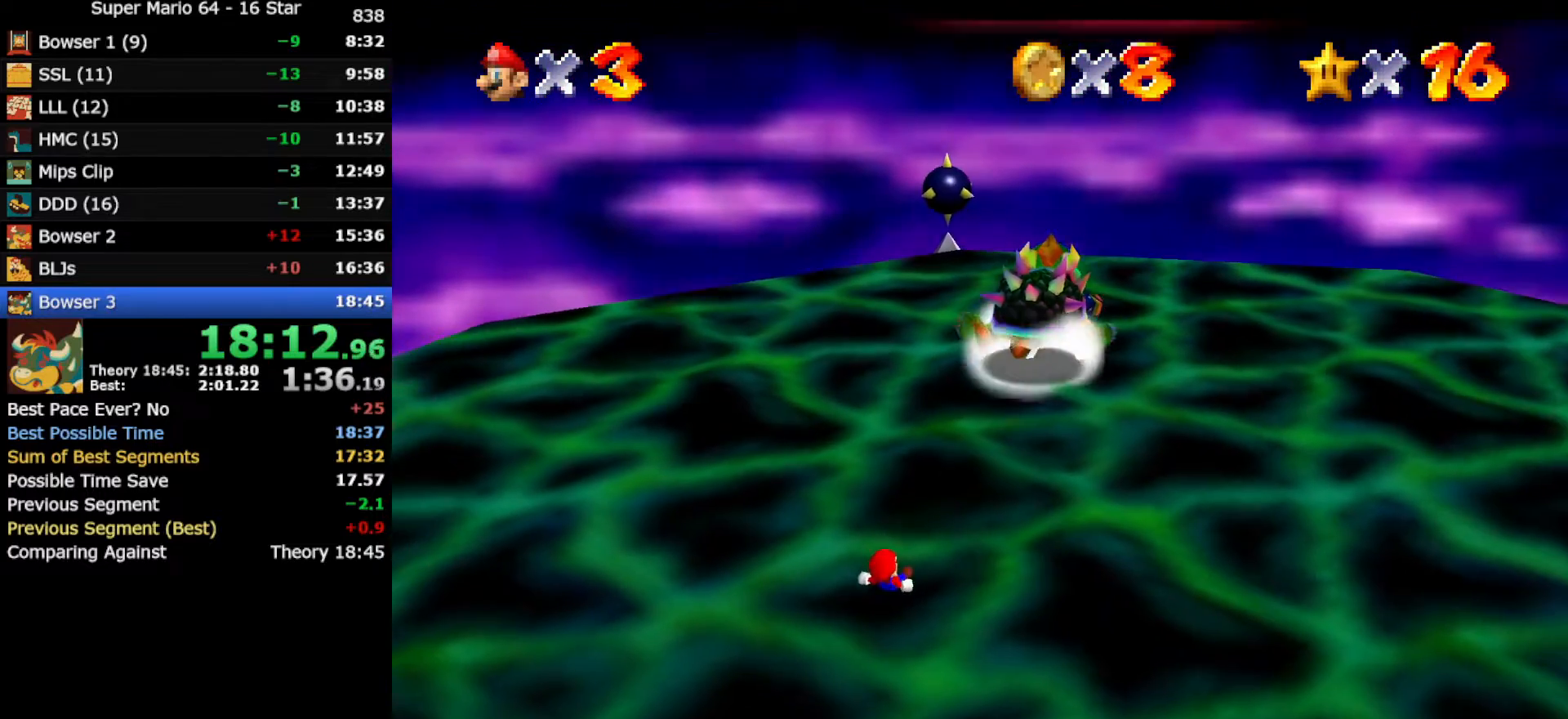
{"buttons": [], "left_stick": "up", "events": []}
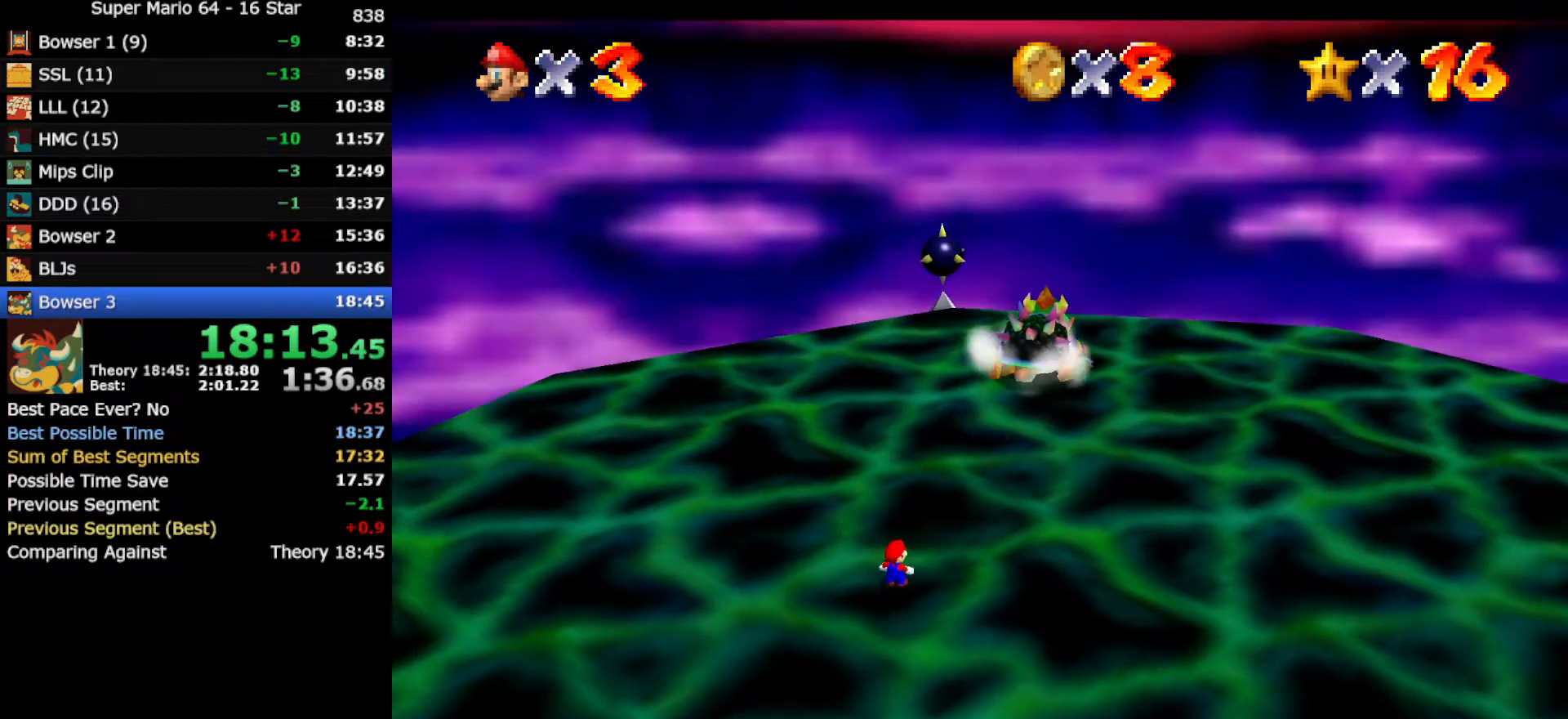
{"buttons": [], "left_stick": "up", "events": []}
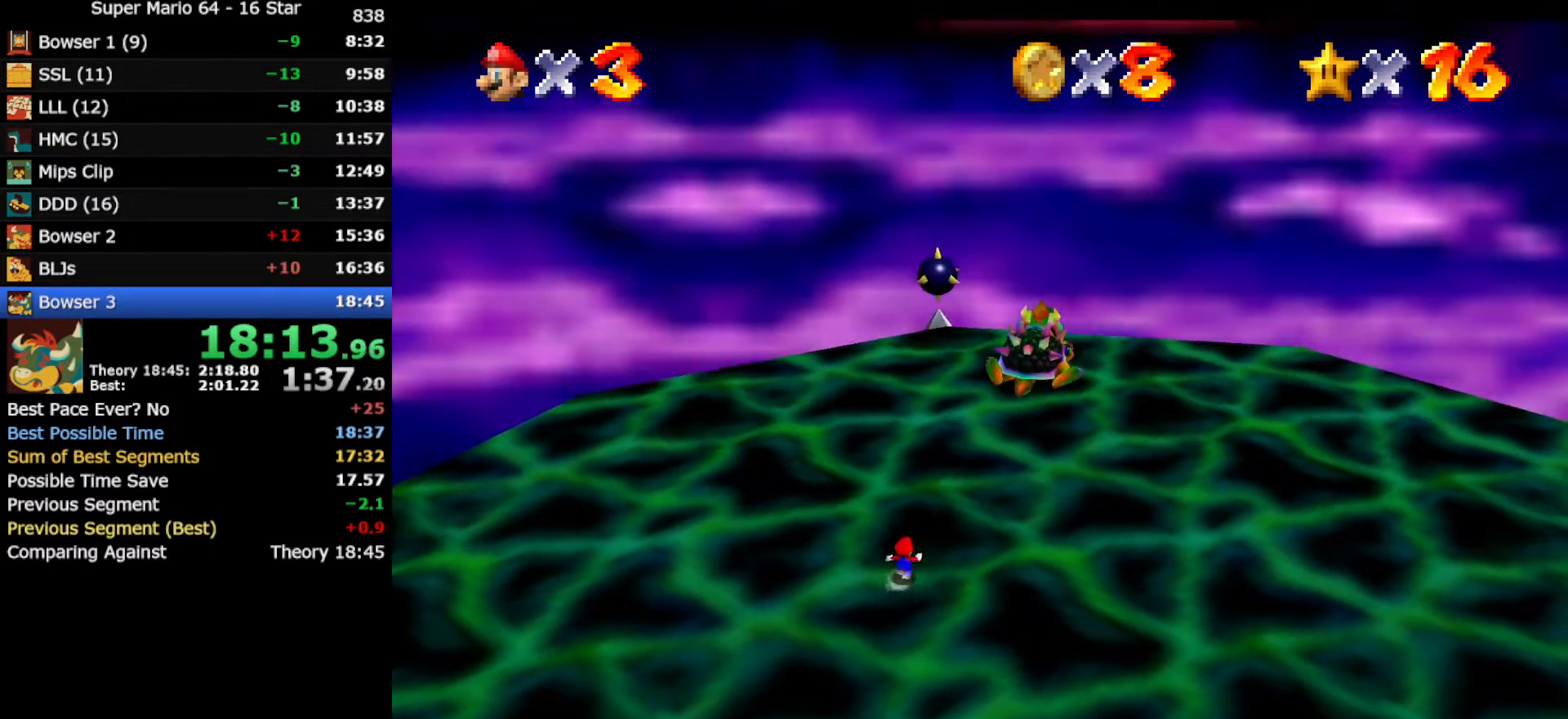
{"buttons": [], "left_stick": "up", "events": []}
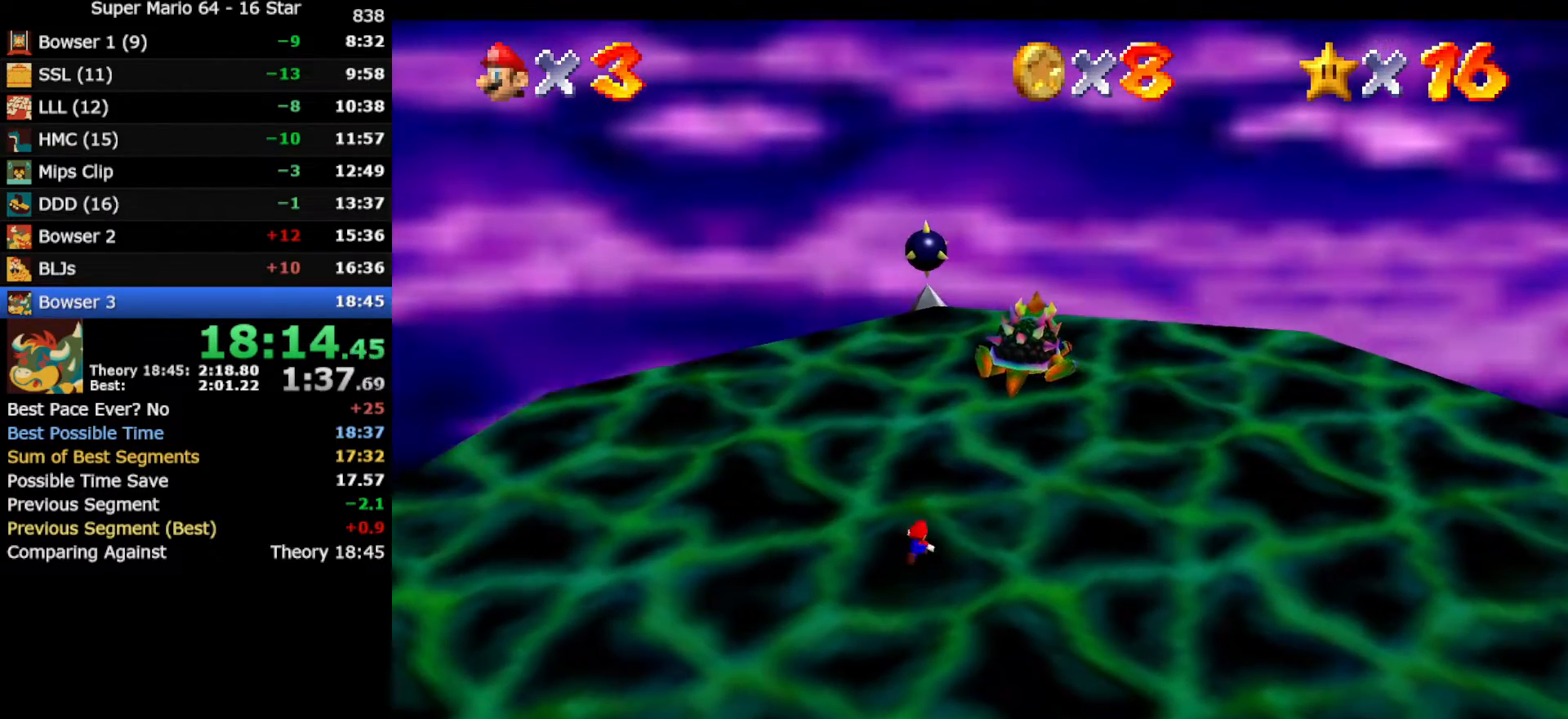
{"buttons": ["A"], "left_stick": "up-right", "events": [[350, "A", "down"], [417, "left_stick", "up-right"]]}
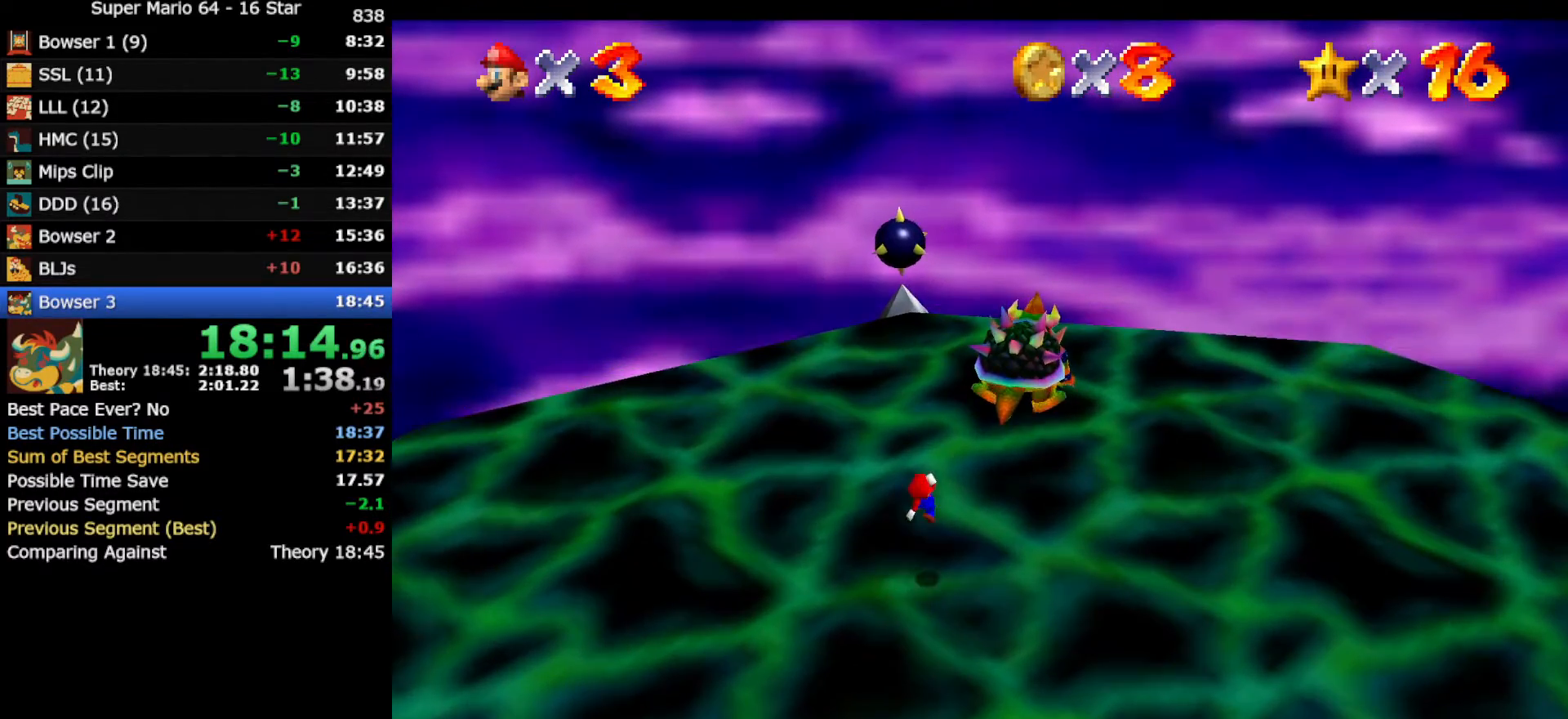
{"buttons": [], "left_stick": "up-right", "events": [[233, "B", "down"], [267, "A", "up"], [333, "B", "up"]]}
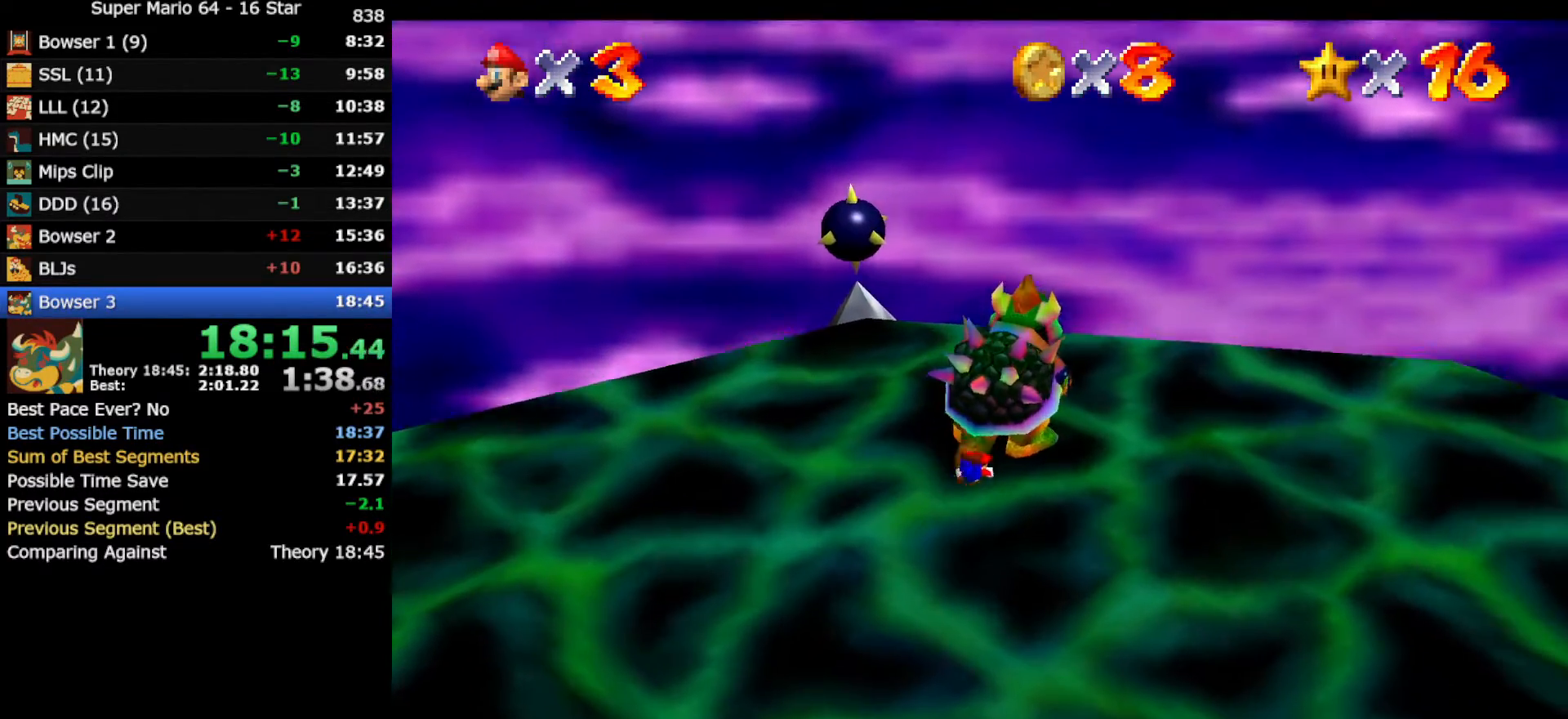
{"buttons": [], "left_stick": "down-right", "events": [[17, "left_stick", "up"], [233, "left_stick", "center"], [300, "left_stick", "left"], [467, "left_stick", "down-right"]]}
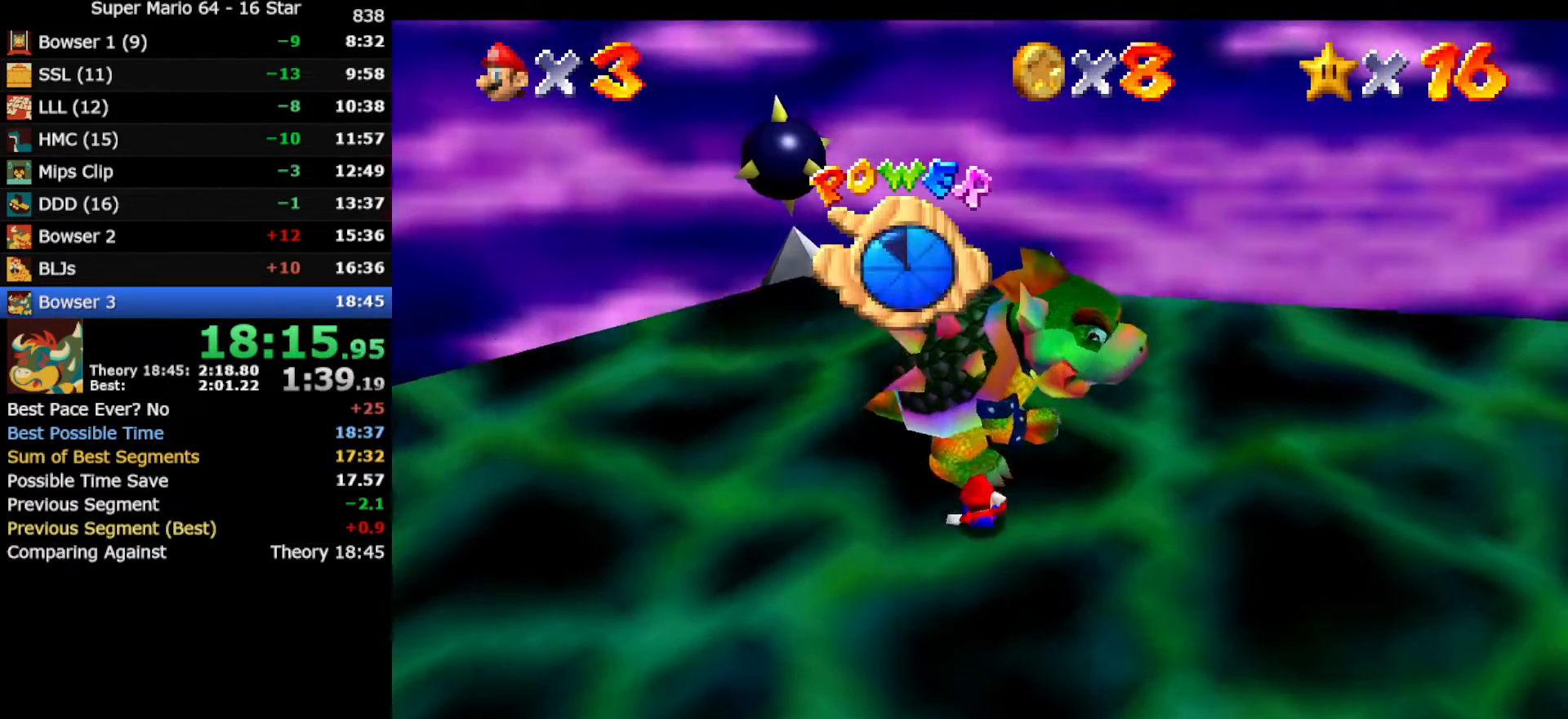
{"buttons": [], "left_stick": "up-right", "events": [[150, "left_stick", "up-right"]]}
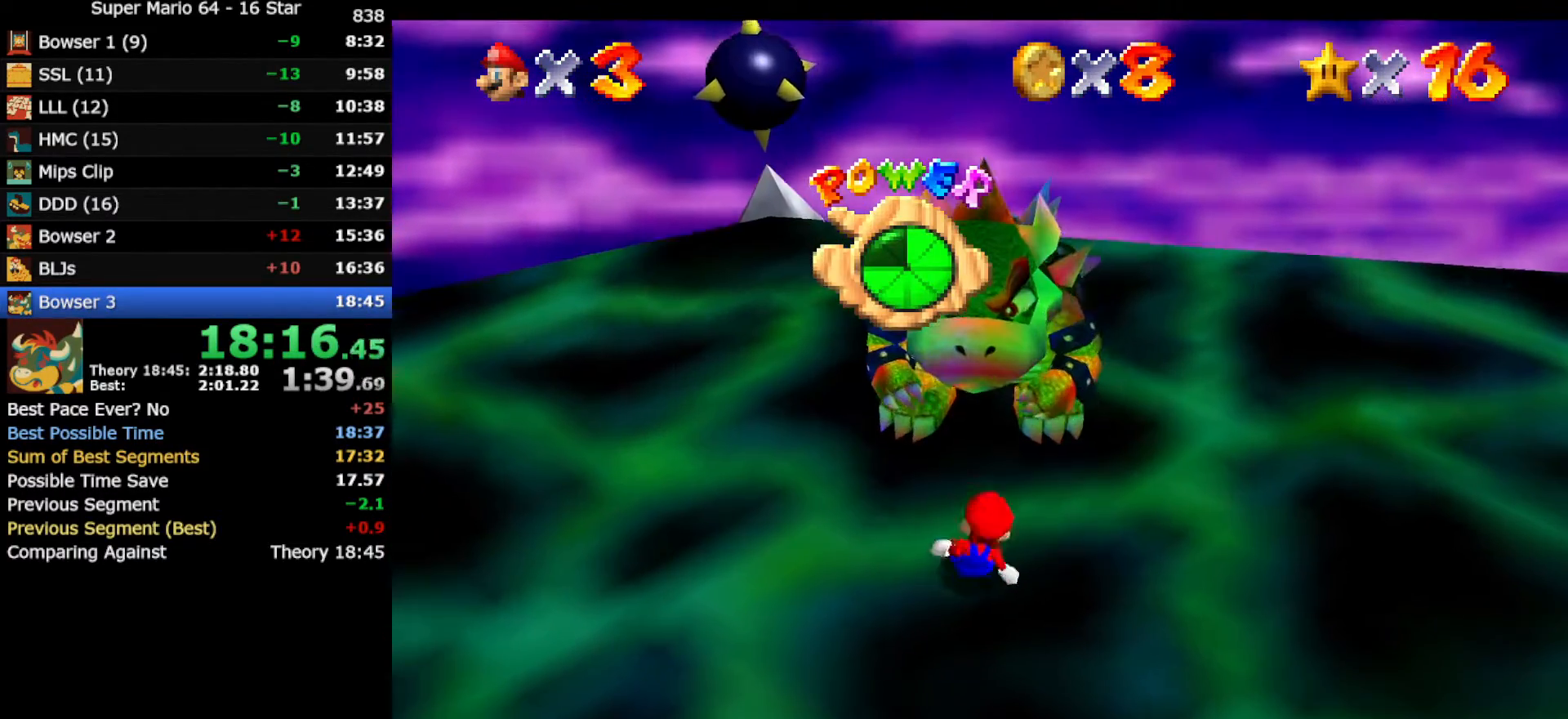
{"buttons": [], "left_stick": "up-right", "events": []}
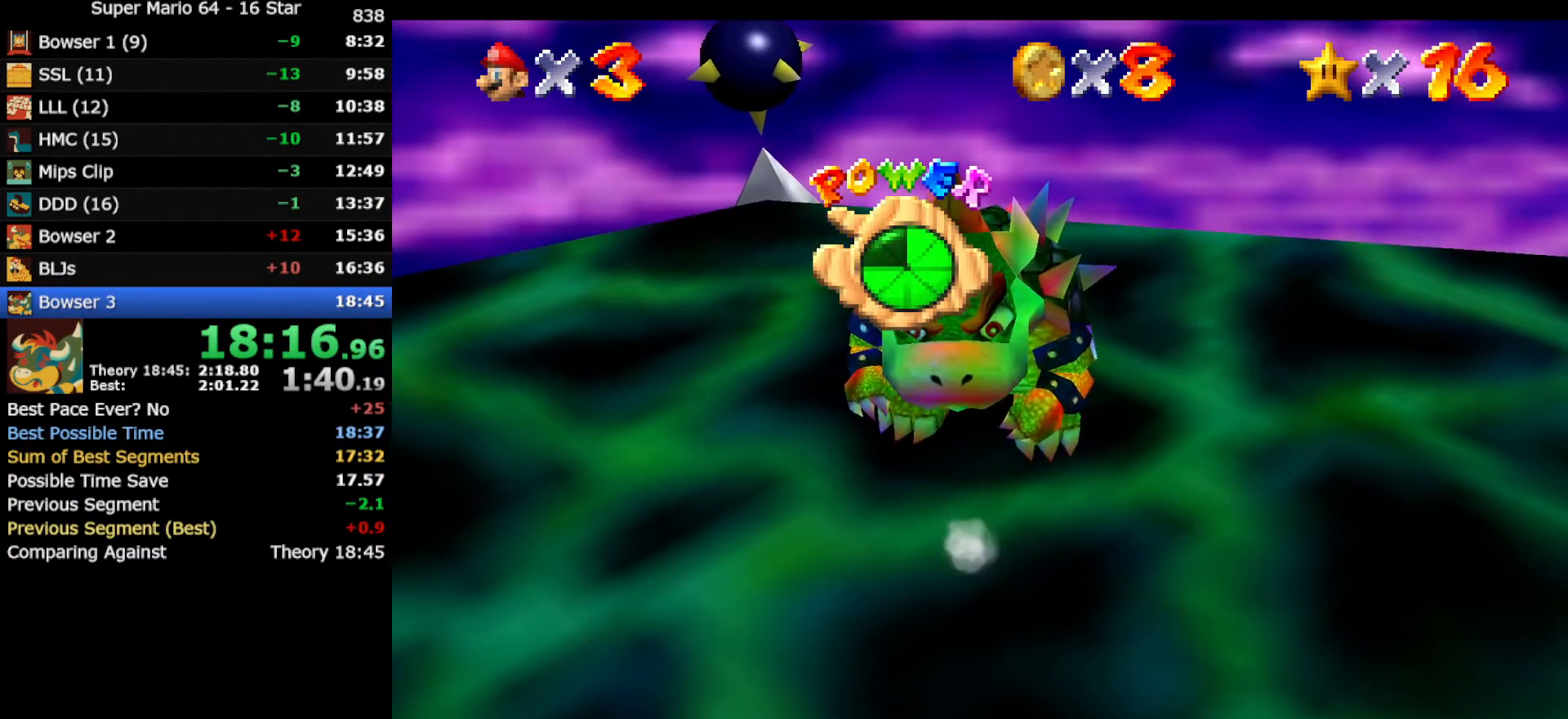
{"buttons": [], "left_stick": "up-right", "events": []}